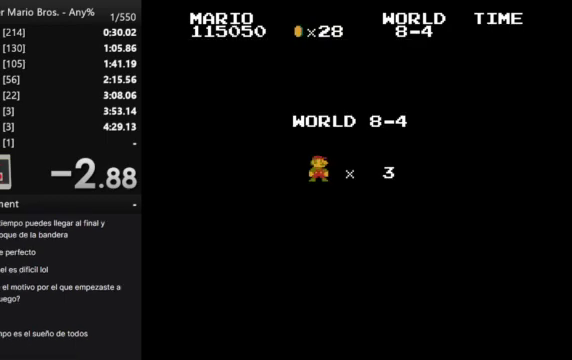
Gameplay with a controller (Nintendo layout); each line is a JSON object with the inputs held at the frame after it. "events" lists button and stick changes between this image and that frame as [ms after this image, input, new state], when the widget could be followed in between. Not read: L3 R3.
{"buttons": ["B", "DPAD_RIGHT"], "events": [[433, "B", "down"], [467, "DPAD_RIGHT", "down"]]}
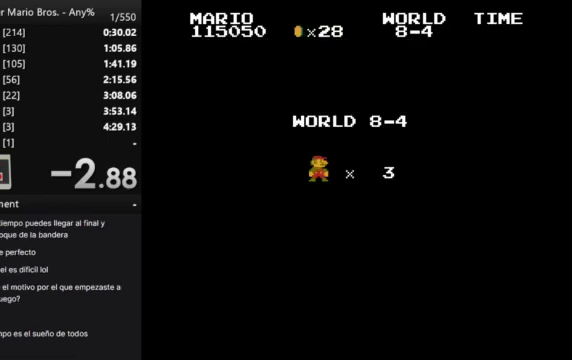
{"buttons": ["B", "DPAD_RIGHT"], "events": []}
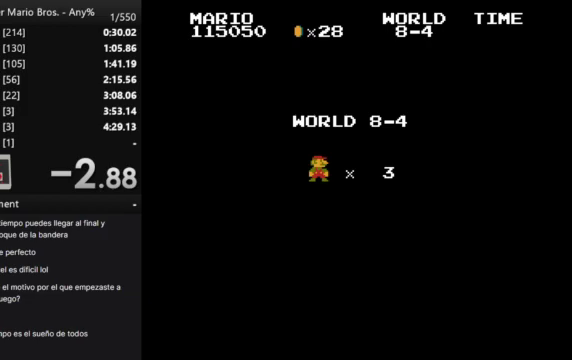
{"buttons": ["B", "DPAD_RIGHT"], "events": []}
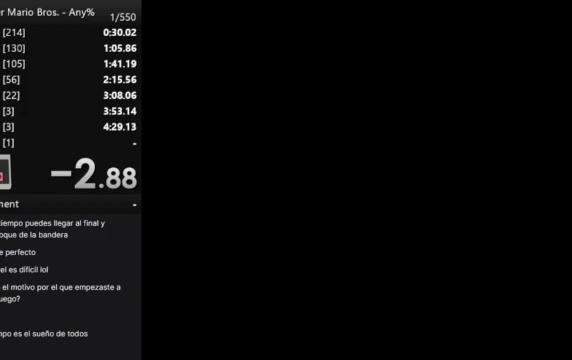
{"buttons": ["B", "DPAD_RIGHT"], "events": []}
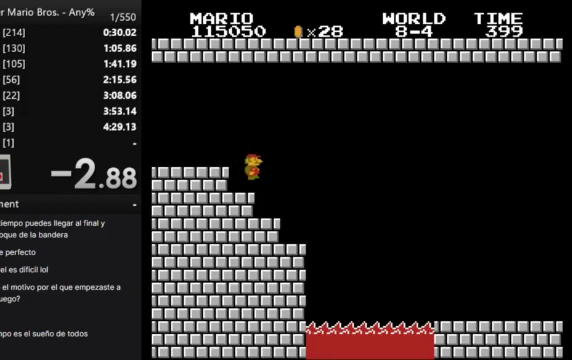
{"buttons": ["B", "DPAD_RIGHT"], "events": [[267, "A", "down"], [400, "A", "up"]]}
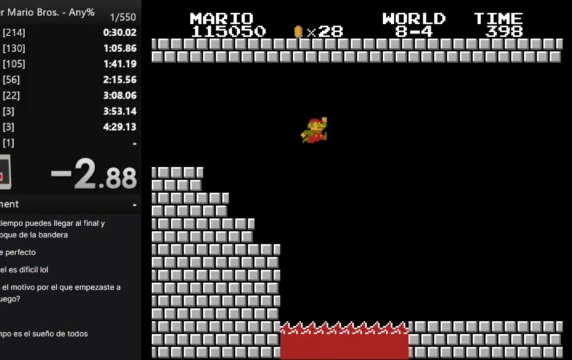
{"buttons": ["B", "DPAD_RIGHT"], "events": []}
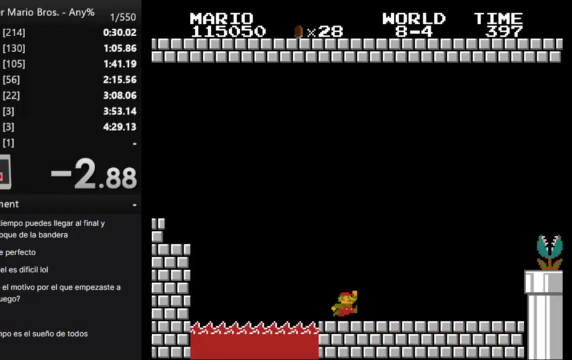
{"buttons": ["A", "B", "DPAD_RIGHT"], "events": [[467, "A", "down"]]}
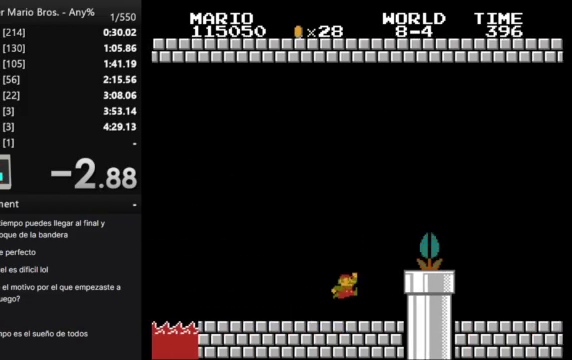
{"buttons": ["B", "DPAD_RIGHT"], "events": [[300, "A", "up"]]}
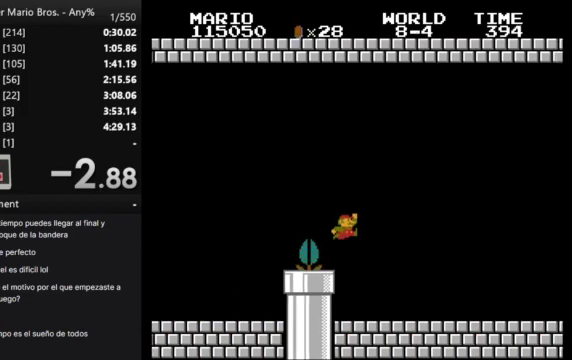
{"buttons": ["B", "DPAD_RIGHT"], "events": []}
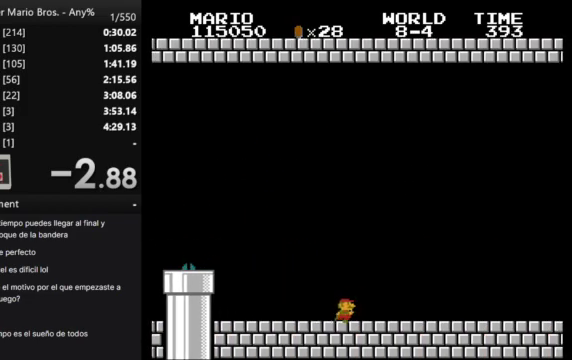
{"buttons": ["B", "DPAD_RIGHT"], "events": []}
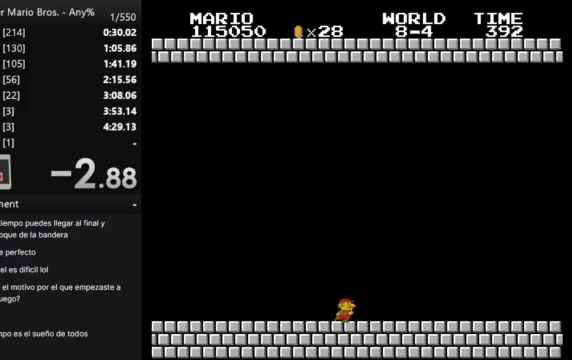
{"buttons": ["B", "DPAD_RIGHT"], "events": []}
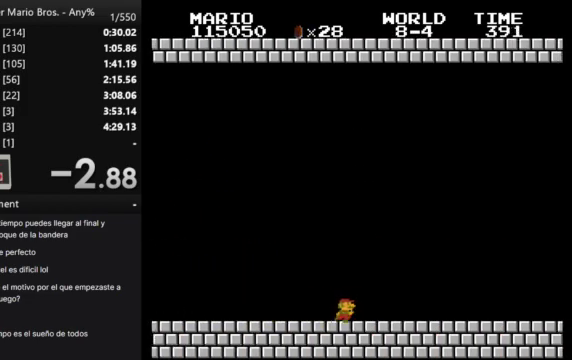
{"buttons": ["B", "DPAD_RIGHT"], "events": []}
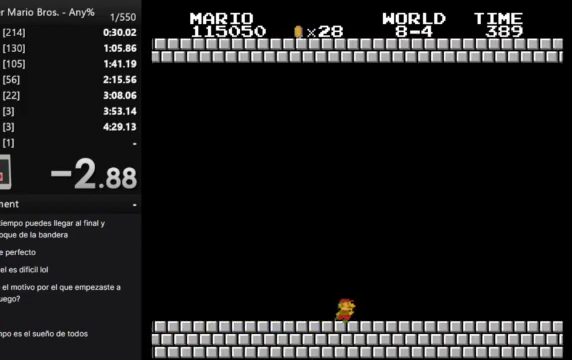
{"buttons": ["B", "DPAD_RIGHT"], "events": []}
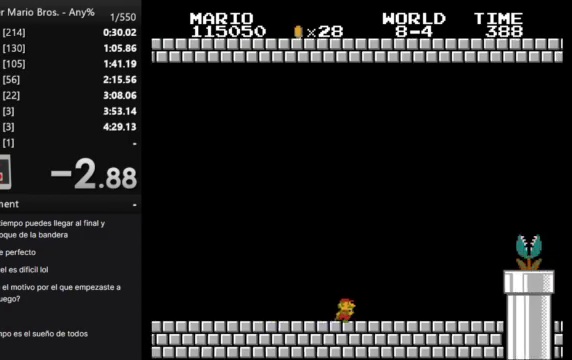
{"buttons": ["A", "B", "DPAD_RIGHT"], "events": [[400, "A", "down"]]}
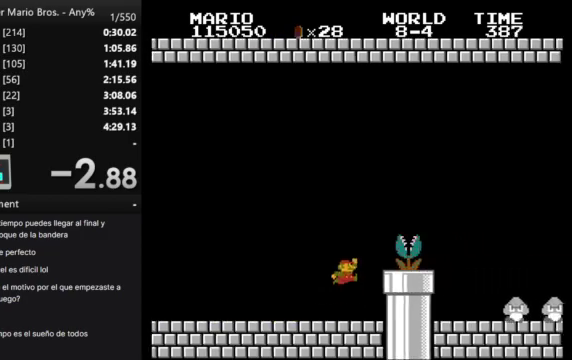
{"buttons": ["B", "DPAD_RIGHT"], "events": [[333, "A", "up"]]}
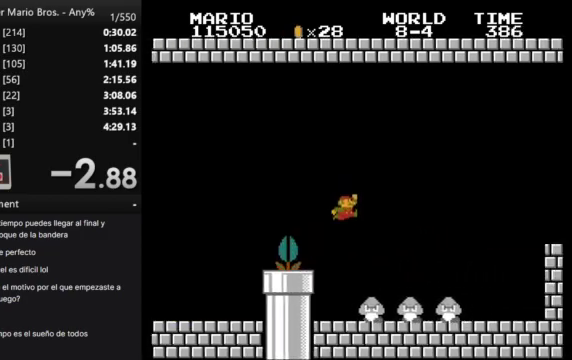
{"buttons": ["B", "DPAD_RIGHT"], "events": []}
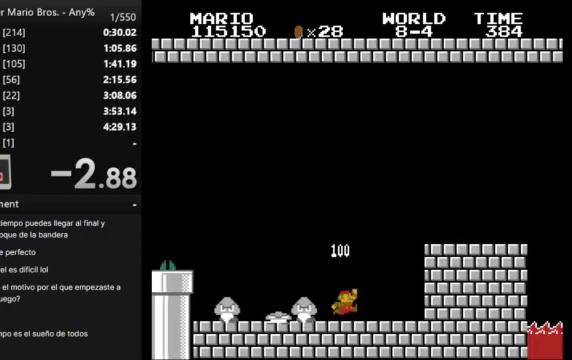
{"buttons": ["B", "DPAD_RIGHT"], "events": [[133, "A", "down"], [300, "A", "up"]]}
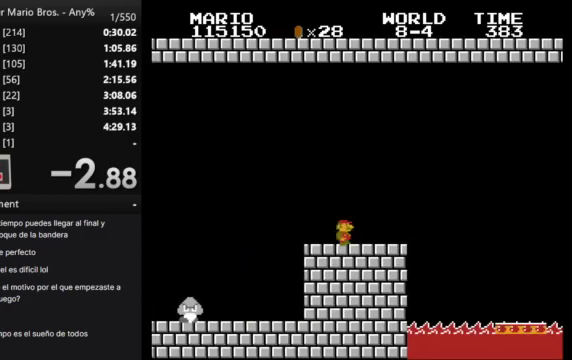
{"buttons": ["A", "B", "DPAD_RIGHT"], "events": [[300, "A", "down"]]}
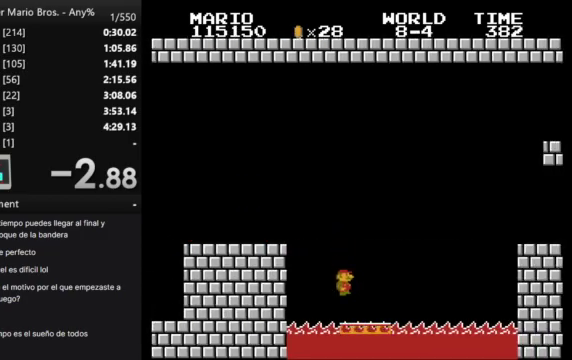
{"buttons": ["A", "B", "DPAD_RIGHT"], "events": []}
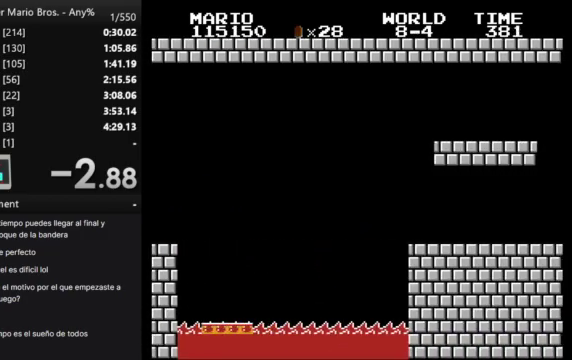
{"buttons": [], "events": [[67, "A", "up"], [167, "DPAD_RIGHT", "up"], [200, "B", "up"]]}
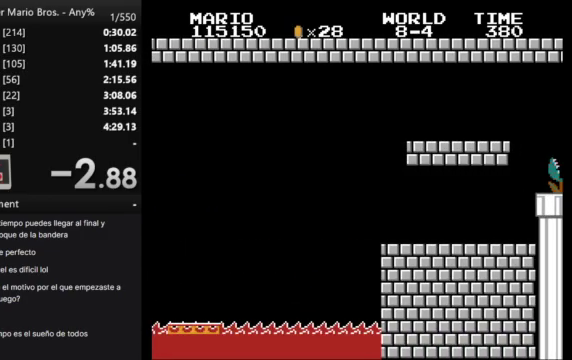
{"buttons": [], "events": []}
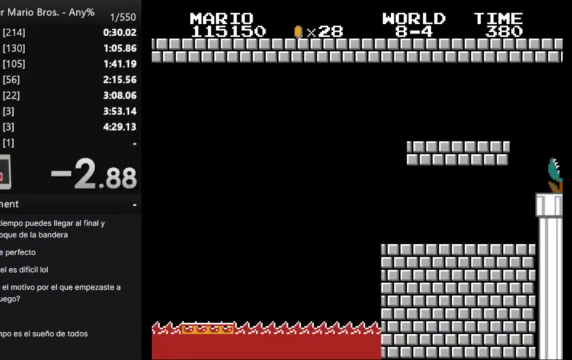
{"buttons": [], "events": []}
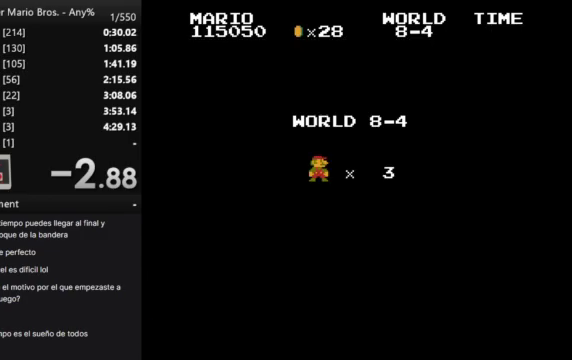
{"buttons": [], "events": []}
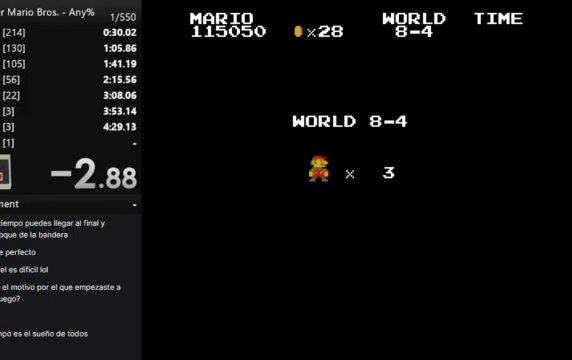
{"buttons": ["B", "DPAD_RIGHT"], "events": [[433, "B", "down"], [433, "DPAD_RIGHT", "down"]]}
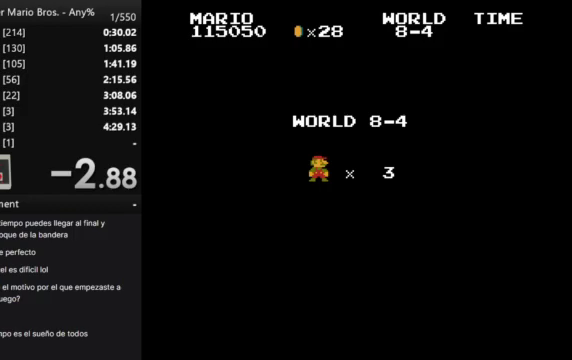
{"buttons": ["B", "DPAD_RIGHT"], "events": []}
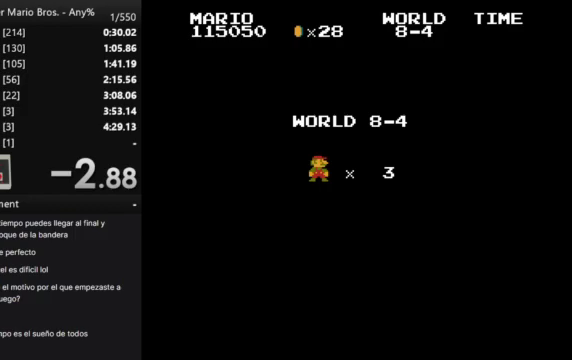
{"buttons": ["B", "DPAD_RIGHT"], "events": []}
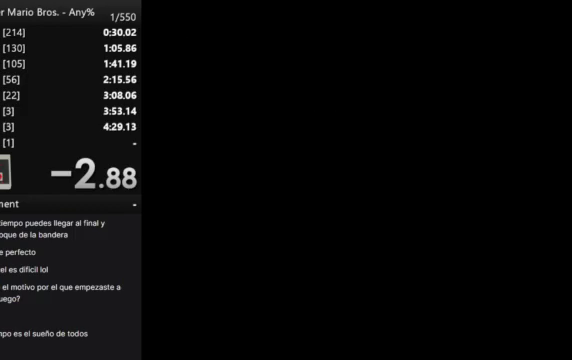
{"buttons": ["B", "DPAD_RIGHT"], "events": []}
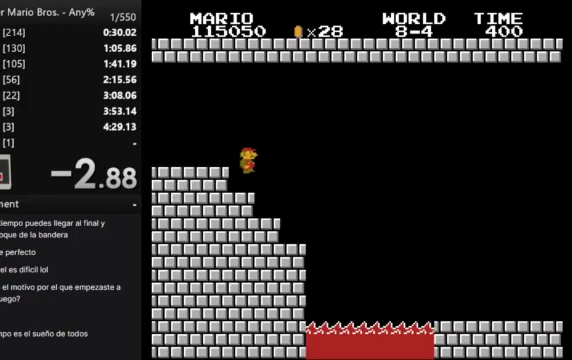
{"buttons": ["B", "DPAD_RIGHT"], "events": [[267, "A", "down"], [400, "A", "up"]]}